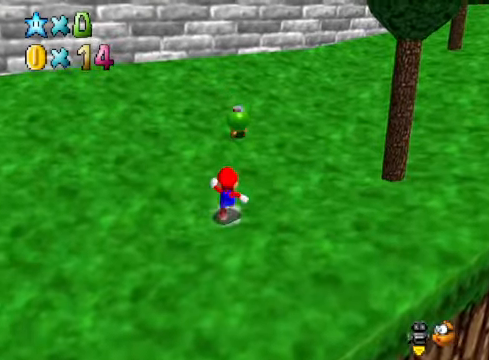
Gameplay with a controller (Xbox layout); each line is a JSON object with the inputs held at the frame after it. "events" lists button and stick changes between this image and that frame as [ms after this image, input, new state], when the widget could be followed in between.
{"buttons": [], "left_stick": "up-right", "right_stick": "center", "events": [[367, "A", "down"], [467, "A", "up"], [501, "left_stick", "up-right"]]}
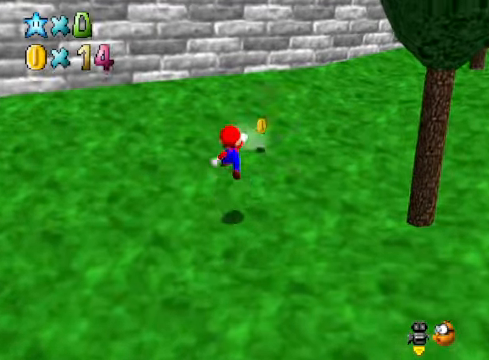
{"buttons": [], "left_stick": "up-right", "right_stick": "center", "events": []}
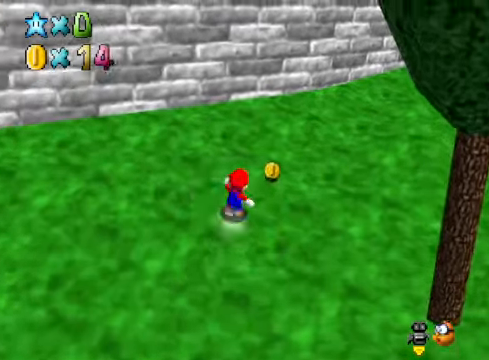
{"buttons": [], "left_stick": "up-right", "right_stick": "down-left", "events": [[134, "right_stick", "down-left"], [268, "right_stick", "center"], [401, "right_stick", "down-left"]]}
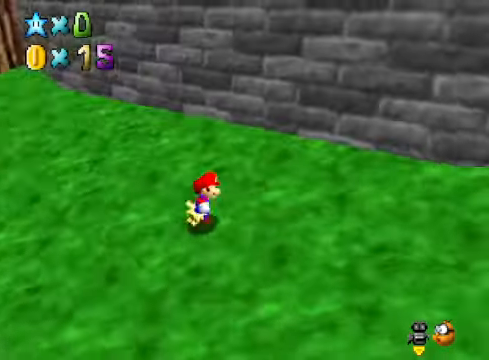
{"buttons": [], "left_stick": "up", "right_stick": "center", "events": [[67, "left_stick", "up"], [67, "right_stick", "center"]]}
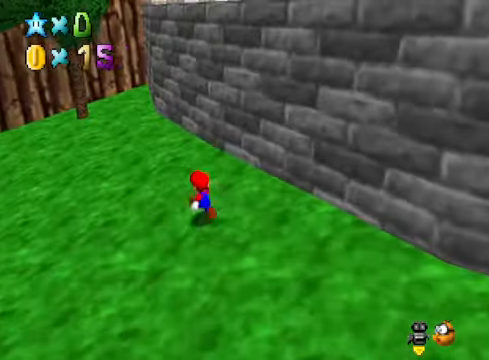
{"buttons": ["A"], "left_stick": "up", "right_stick": "center", "events": [[34, "X", "down"], [167, "X", "up"], [435, "A", "down"]]}
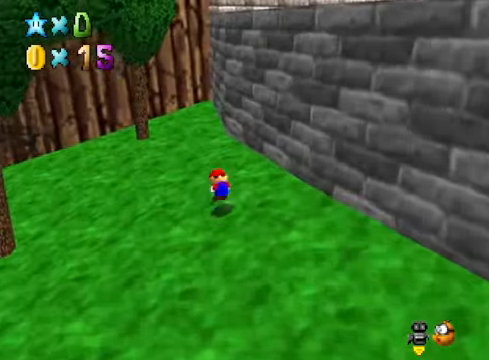
{"buttons": [], "left_stick": "up-left", "right_stick": "center", "events": [[34, "A", "up"], [201, "left_stick", "center"], [201, "right_stick", "down-right"], [301, "right_stick", "center"], [401, "left_stick", "up-left"]]}
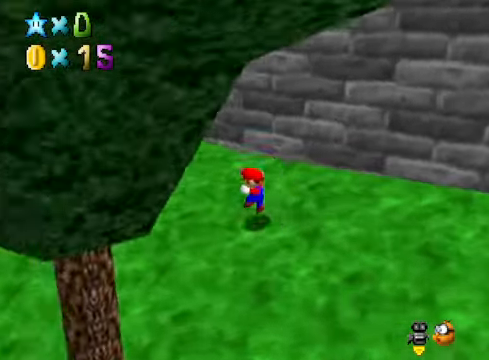
{"buttons": [], "left_stick": "up", "right_stick": "center", "events": [[101, "A", "down"], [234, "A", "up"], [501, "left_stick", "up"]]}
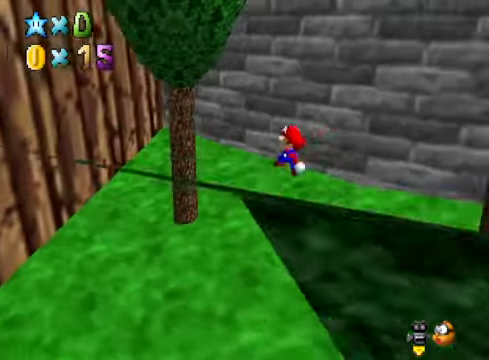
{"buttons": [], "left_stick": "up-right", "right_stick": "center", "events": [[268, "A", "down"], [301, "A", "up"], [501, "left_stick", "up-right"]]}
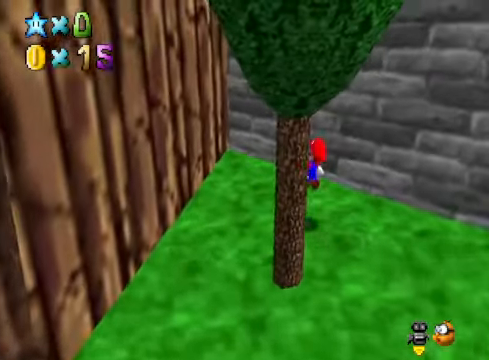
{"buttons": ["A"], "left_stick": "up-left", "right_stick": "center", "events": [[201, "left_stick", "up-left"], [301, "A", "down"]]}
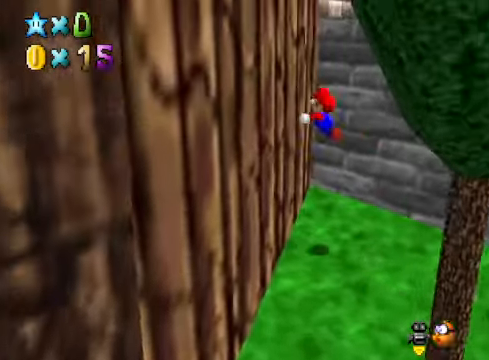
{"buttons": [], "left_stick": "up-right", "right_stick": "center", "events": [[34, "A", "up"], [167, "A", "down"], [167, "left_stick", "up-right"], [468, "A", "up"]]}
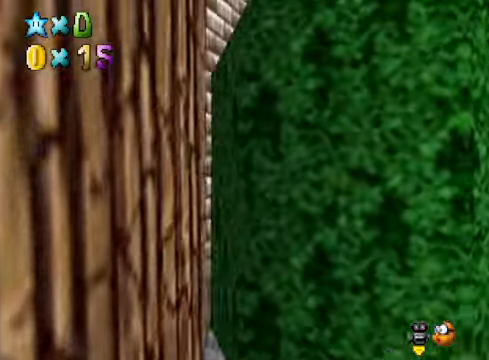
{"buttons": [], "left_stick": "center", "right_stick": "center", "events": [[66, "left_stick", "up-left"], [167, "right_stick", "down-right"], [267, "left_stick", "center"], [334, "right_stick", "center"]]}
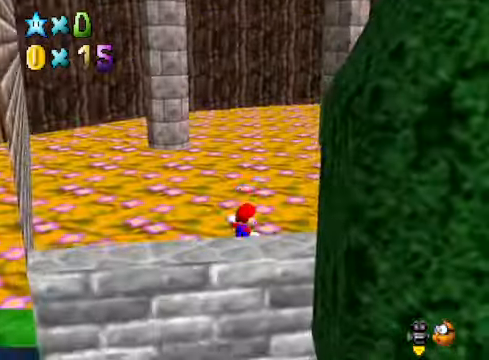
{"buttons": [], "left_stick": "center", "right_stick": "center", "events": [[300, "right_stick", "right"], [501, "right_stick", "center"]]}
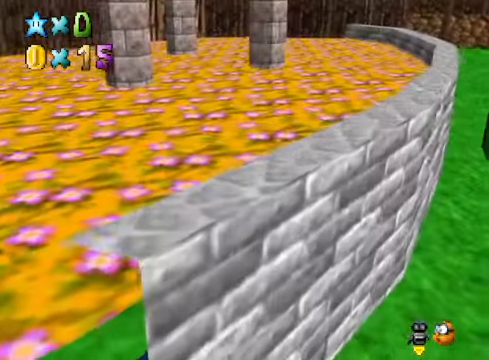
{"buttons": [], "left_stick": "up-left", "right_stick": "center", "events": [[167, "right_stick", "right"], [300, "right_stick", "center"], [400, "left_stick", "up-left"]]}
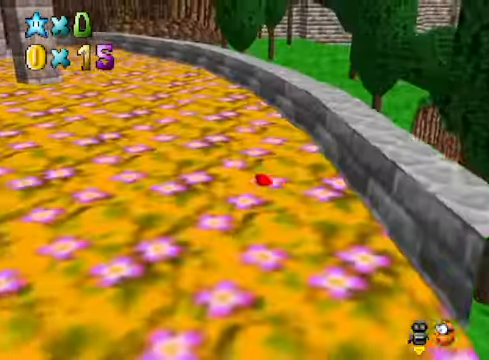
{"buttons": [], "left_stick": "up-left", "right_stick": "center", "events": [[67, "left_stick", "left"], [134, "R1", "down"], [268, "R1", "up"], [301, "left_stick", "up-left"], [435, "A", "down"], [501, "A", "up"]]}
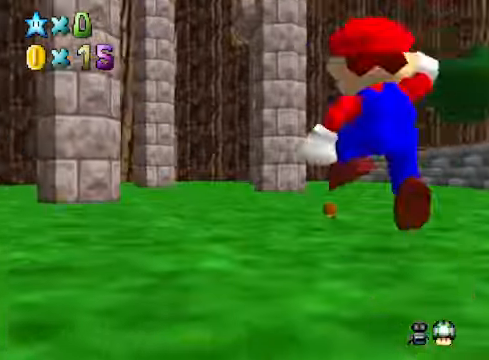
{"buttons": [], "left_stick": "center", "right_stick": "center", "events": [[101, "left_stick", "down"], [234, "left_stick", "down-right"], [435, "left_stick", "center"]]}
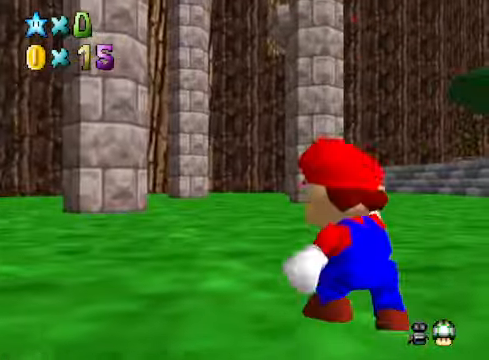
{"buttons": [], "left_stick": "up-left", "right_stick": "center", "events": [[134, "left_stick", "up-left"]]}
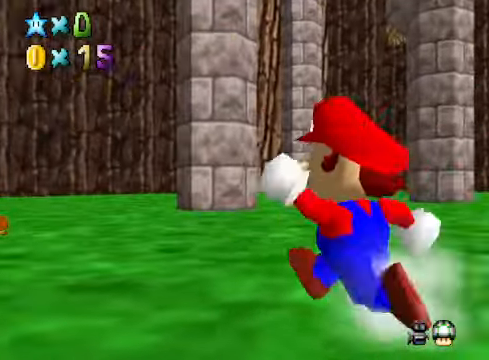
{"buttons": [], "left_stick": "up-left", "right_stick": "center", "events": []}
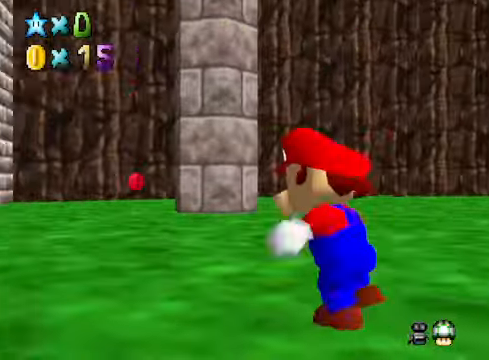
{"buttons": ["X"], "left_stick": "up", "right_stick": "center", "events": [[268, "left_stick", "up"], [501, "X", "down"]]}
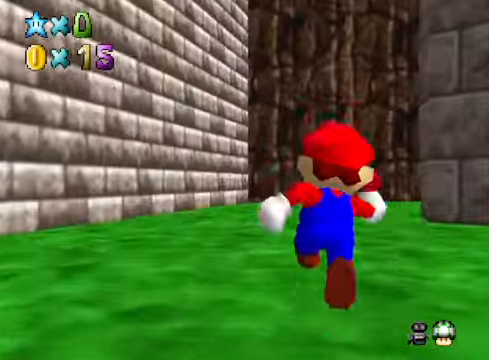
{"buttons": [], "left_stick": "up", "right_stick": "center", "events": [[101, "X", "up"], [401, "A", "down"], [501, "A", "up"]]}
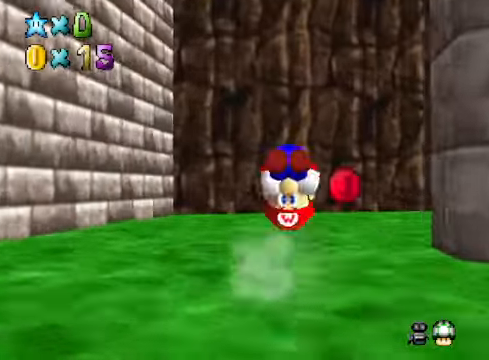
{"buttons": [], "left_stick": "up-right", "right_stick": "center", "events": [[34, "left_stick", "up-right"]]}
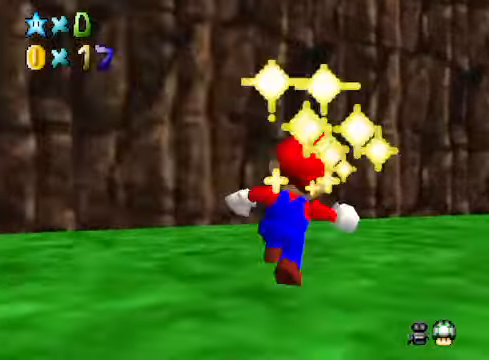
{"buttons": [], "left_stick": "up-right", "right_stick": "center", "events": [[234, "X", "down"], [401, "X", "up"]]}
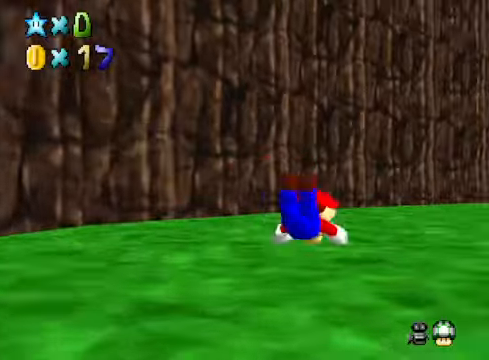
{"buttons": [], "left_stick": "up-right", "right_stick": "center", "events": [[133, "A", "down"], [233, "A", "up"]]}
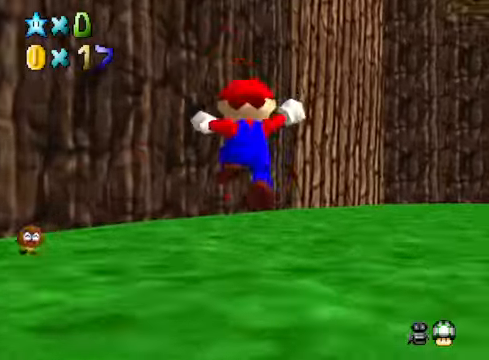
{"buttons": [], "left_stick": "up-right", "right_stick": "center", "events": [[233, "X", "down"], [400, "X", "up"]]}
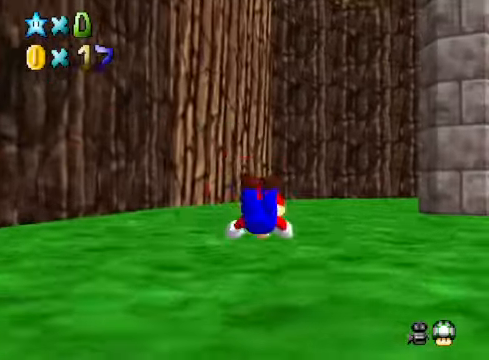
{"buttons": [], "left_stick": "up-right", "right_stick": "center", "events": [[133, "A", "down"], [233, "A", "up"]]}
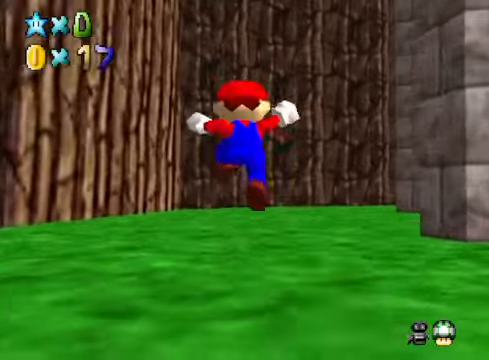
{"buttons": [], "left_stick": "up-right", "right_stick": "center", "events": [[234, "X", "down"], [368, "X", "up"], [368, "left_stick", "up"], [501, "left_stick", "up-right"]]}
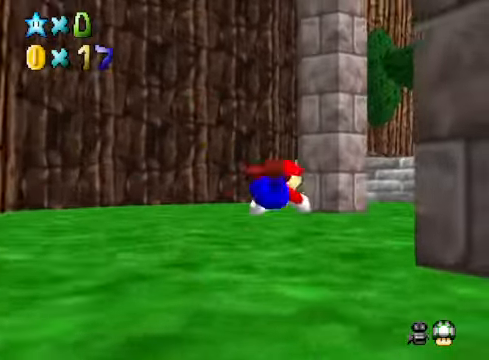
{"buttons": [], "left_stick": "up-right", "right_stick": "center", "events": [[167, "A", "down"], [268, "A", "up"]]}
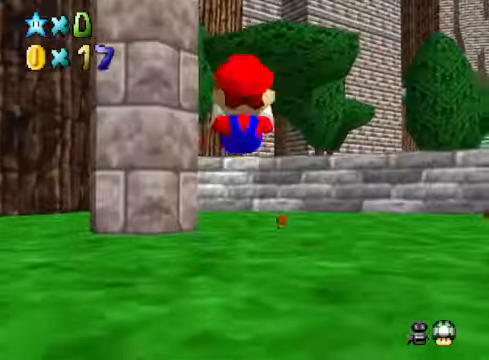
{"buttons": [], "left_stick": "up-right", "right_stick": "center", "events": [[367, "A", "down"], [367, "R1", "down"], [434, "A", "up"], [468, "R1", "up"]]}
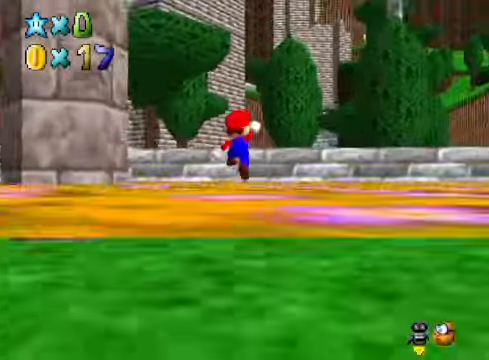
{"buttons": ["A", "X"], "left_stick": "up-right", "right_stick": "center", "events": [[434, "A", "down"], [468, "X", "down"]]}
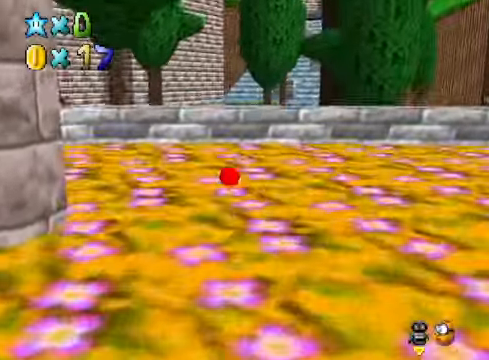
{"buttons": ["A"], "left_stick": "up-right", "right_stick": "center", "events": [[267, "A", "up"], [267, "X", "up"], [434, "A", "down"]]}